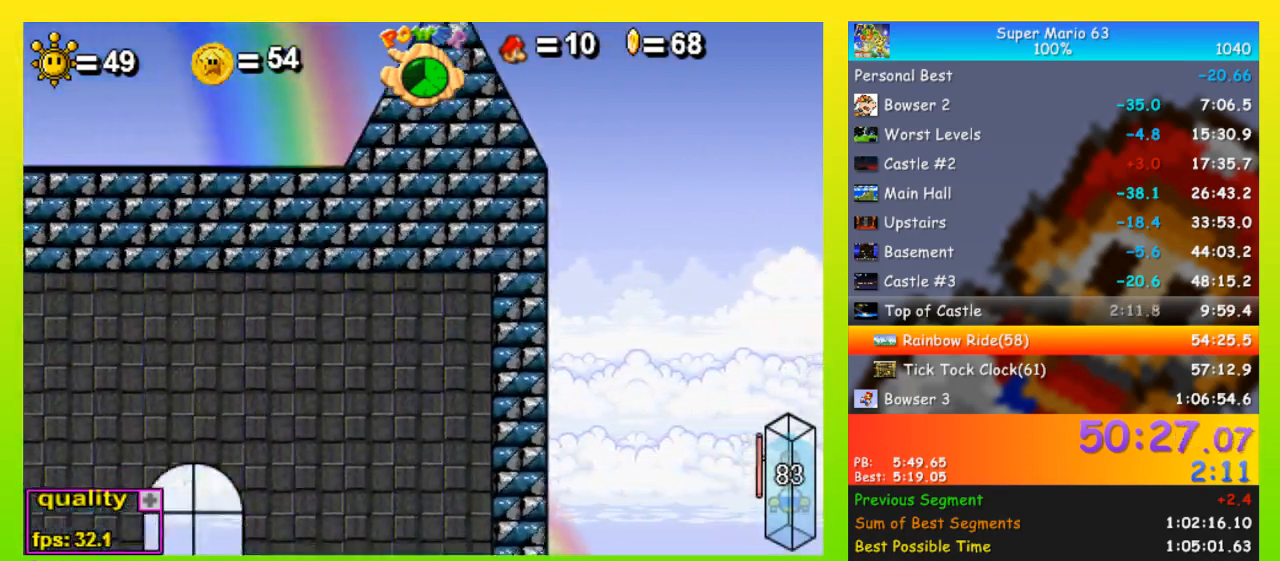
Gameplay with keyboard; each line is a JSON object with the keys held at the frame after it. "events" lists presses ("down") and releases ("up") of "down", "equals", "left", "minus", "p", "right", "semicolon", "shift", "space", "up", "x" and "z" between this image and that frame as [ms after this image, input, new state], when the widget could be followed in between. No other keys are recorded. Mouse input is not recorded.
{"keys": ["right"], "events": []}
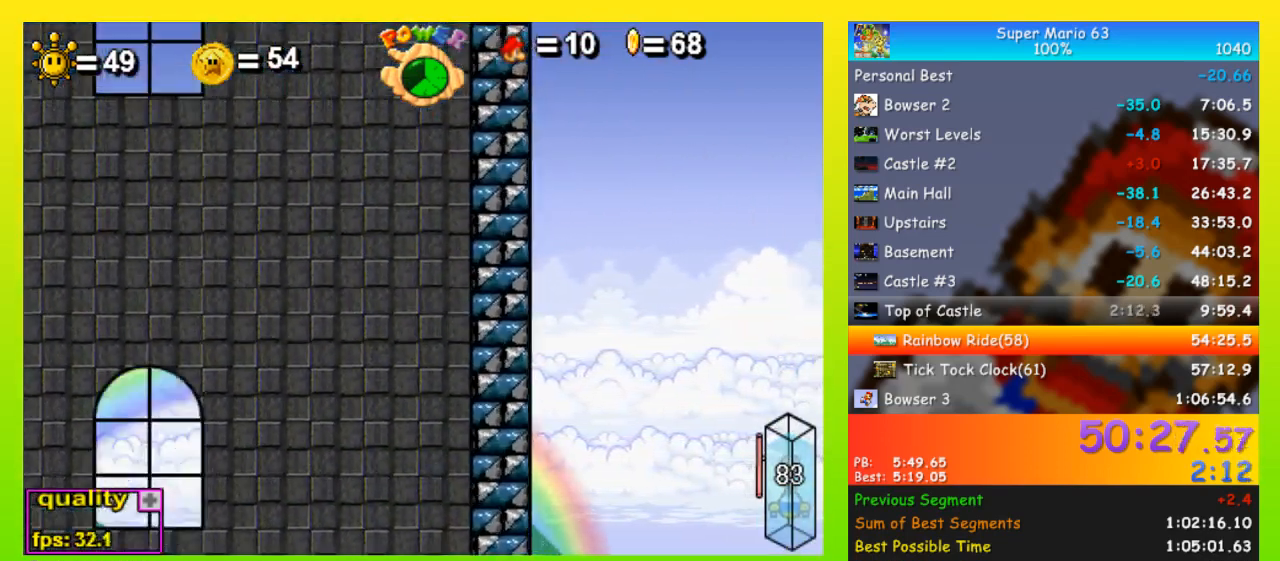
{"keys": ["right"], "events": []}
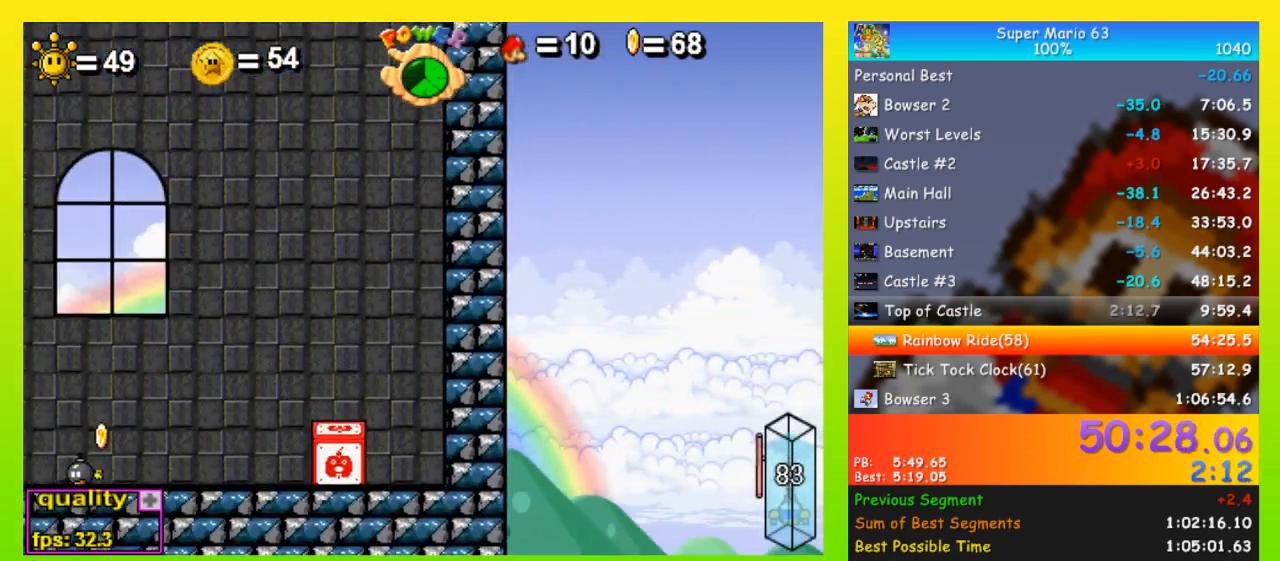
{"keys": ["right"], "events": []}
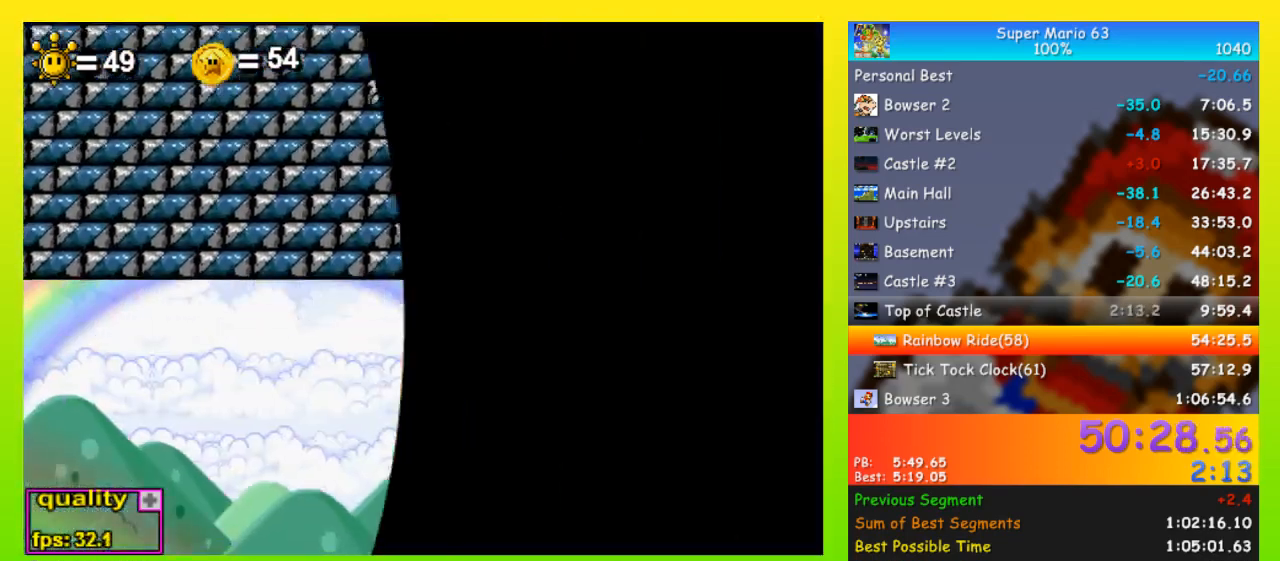
{"keys": [], "events": [[333, "right", "up"]]}
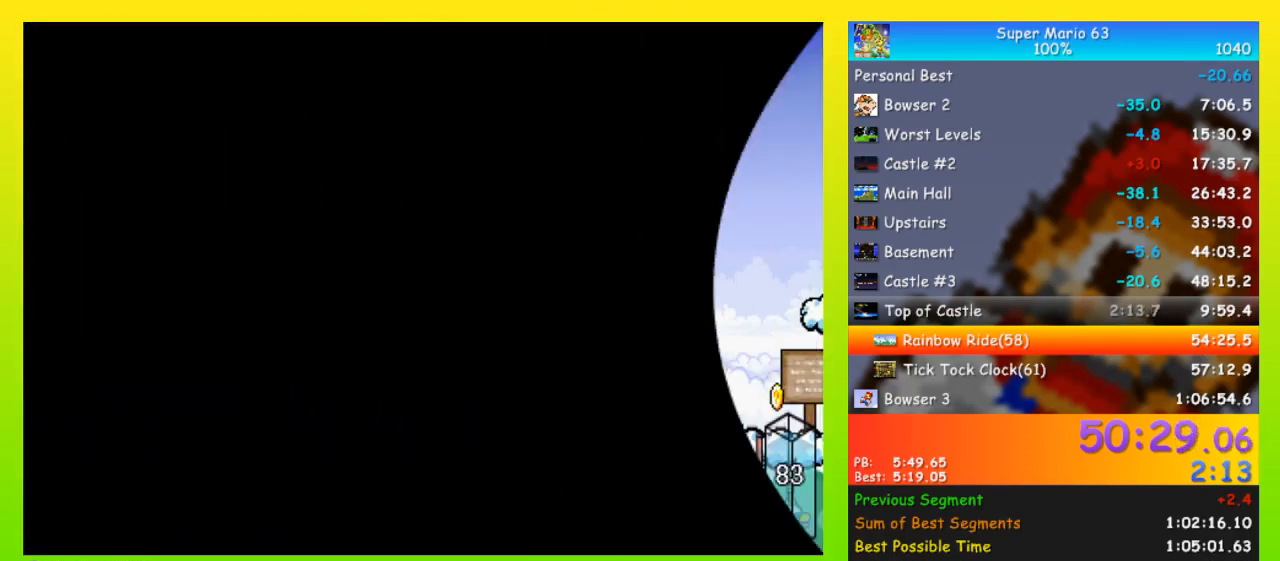
{"keys": ["right", "up"], "events": [[233, "right", "down"], [233, "space", "down"], [233, "up", "down"], [433, "space", "up"]]}
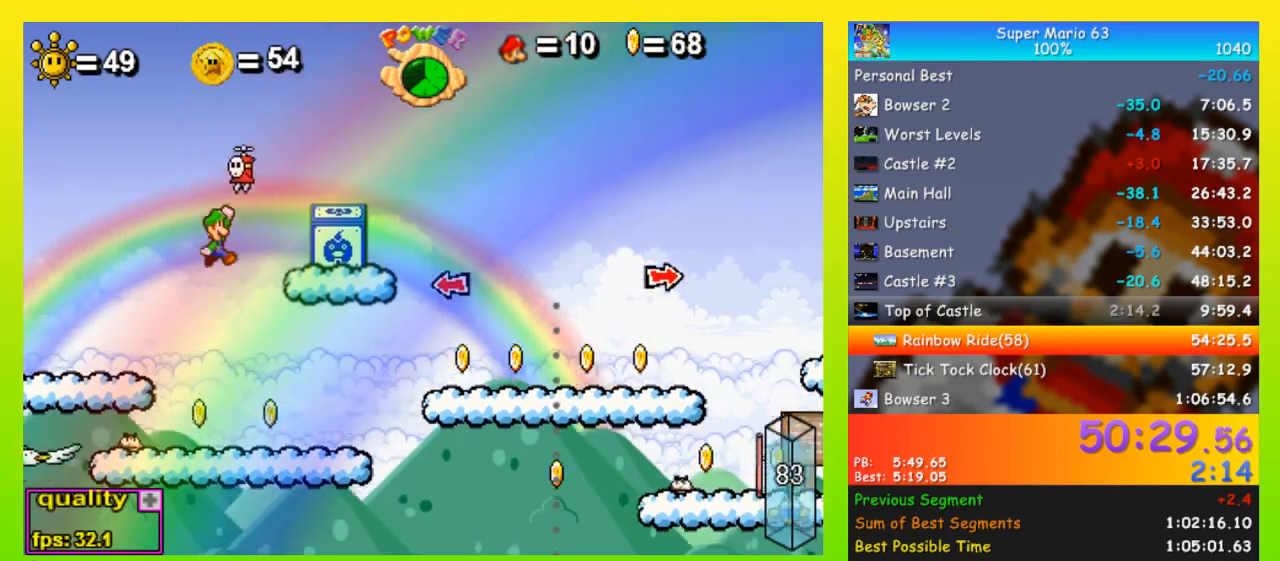
{"keys": [], "events": [[100, "shift", "down"], [167, "space", "down"], [200, "shift", "up"], [267, "left", "down"], [267, "right", "up"], [400, "space", "up"], [433, "left", "up"], [433, "up", "up"]]}
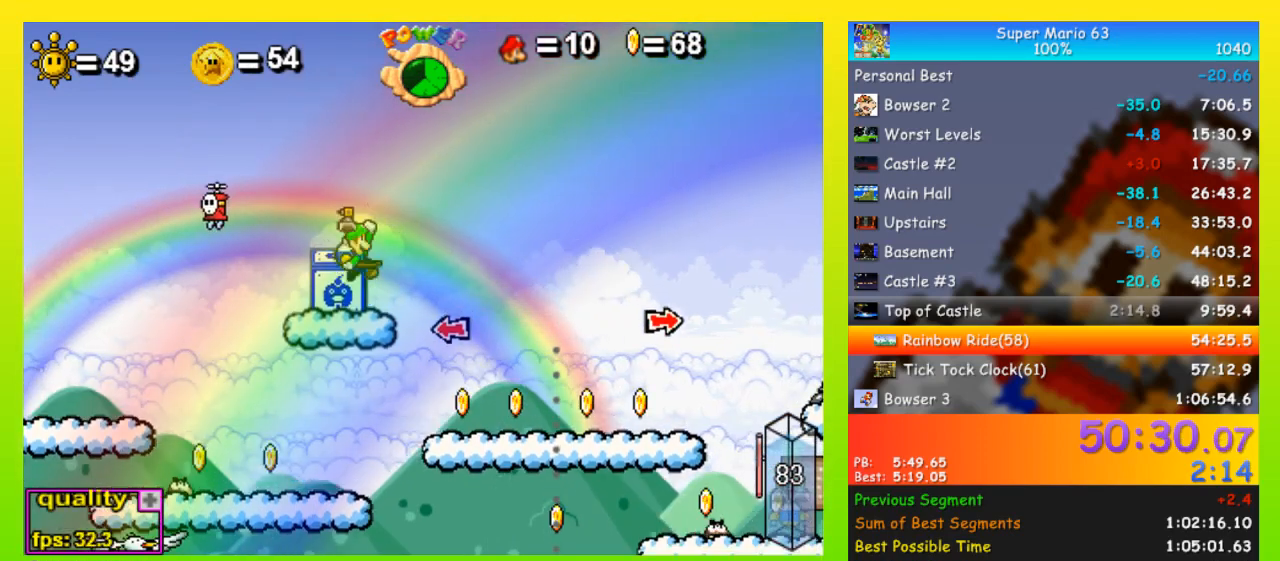
{"keys": ["space"], "events": [[33, "right", "down"], [67, "right", "up"], [133, "shift", "down"], [167, "left", "down"], [233, "shift", "up"], [267, "left", "up"], [500, "space", "down"]]}
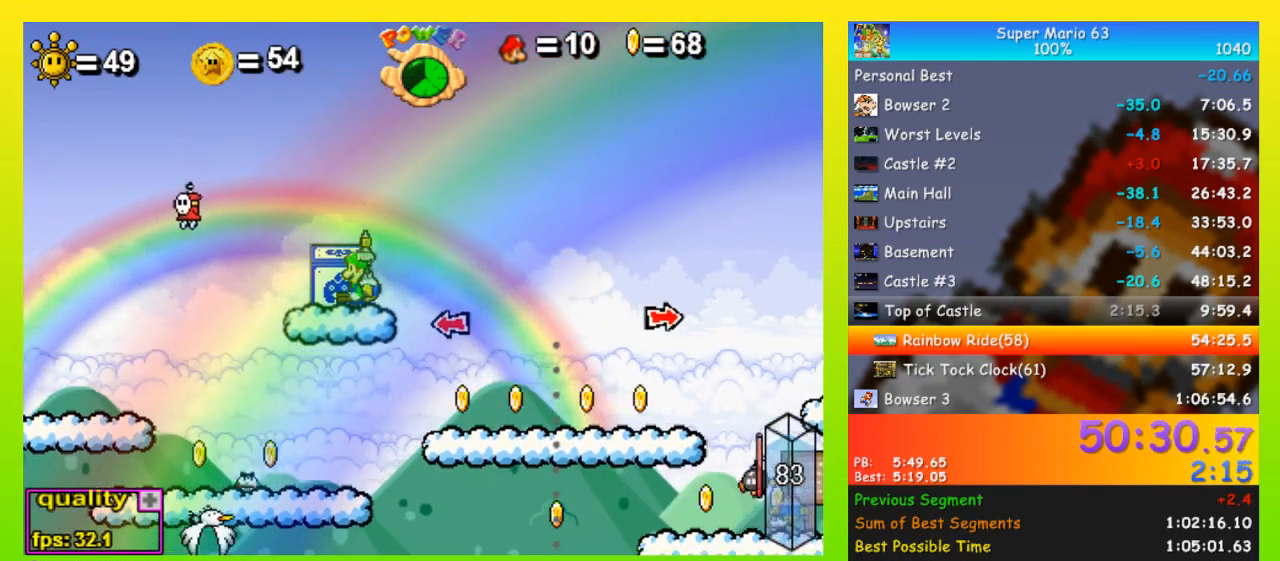
{"keys": ["p", "space"], "events": [[467, "p", "down"]]}
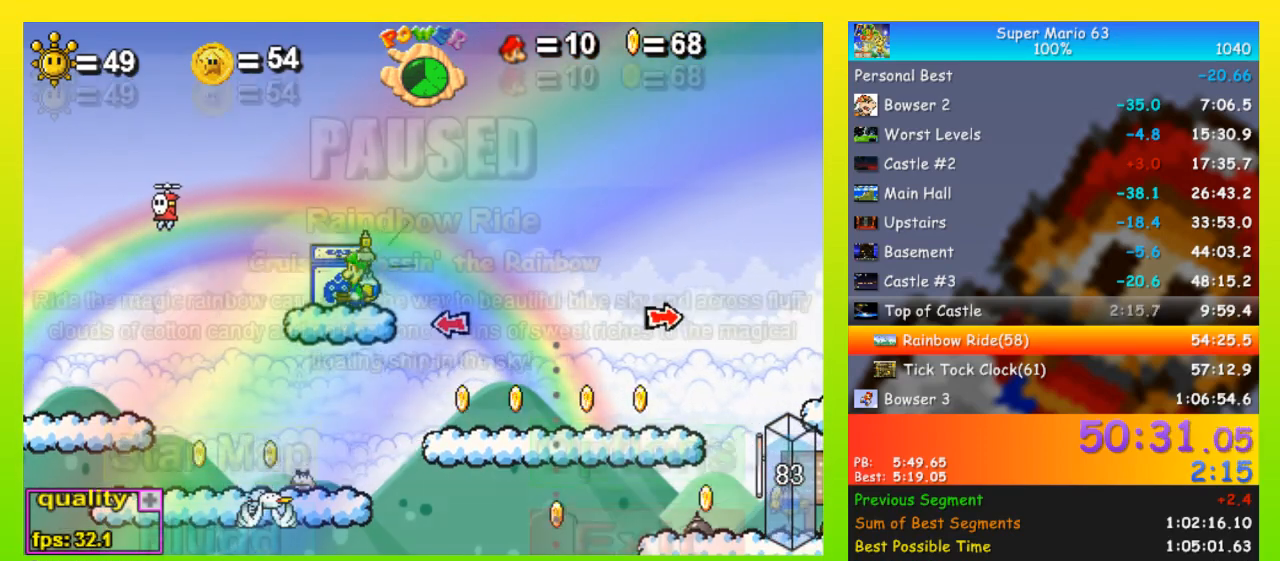
{"keys": ["p"], "events": [[33, "space", "up"], [100, "p", "up"], [167, "p", "down"], [300, "p", "up"], [333, "p", "down"]]}
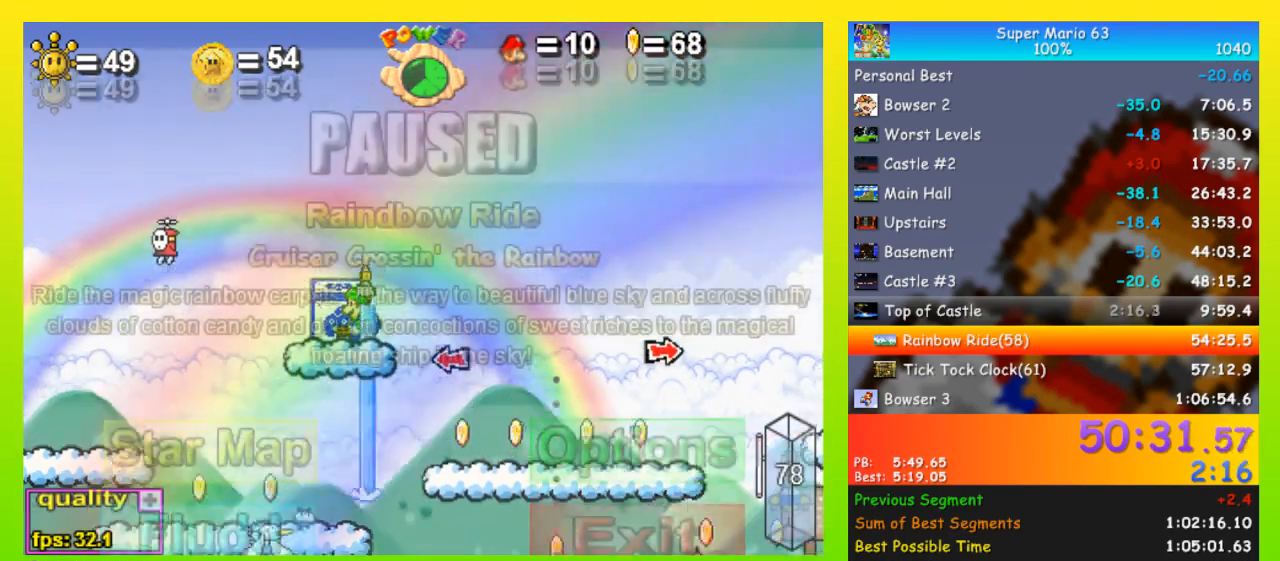
{"keys": [], "events": [[67, "p", "up"], [167, "p", "down"], [267, "p", "up"]]}
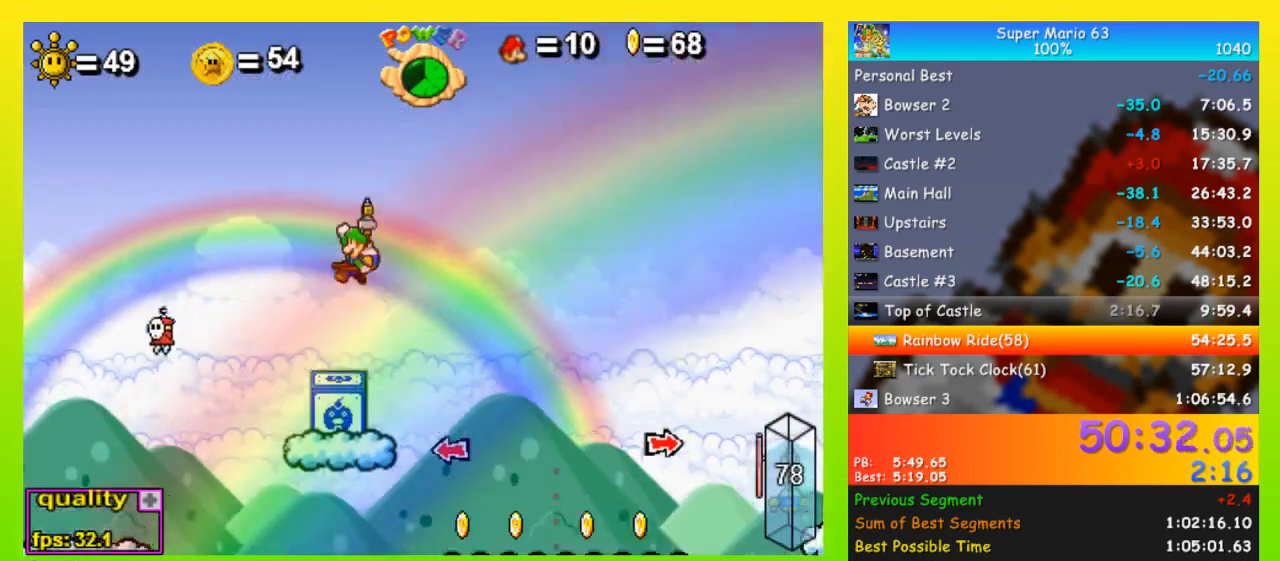
{"keys": ["right", "space", "up"], "events": [[33, "up", "down"], [100, "space", "down"], [133, "right", "down"]]}
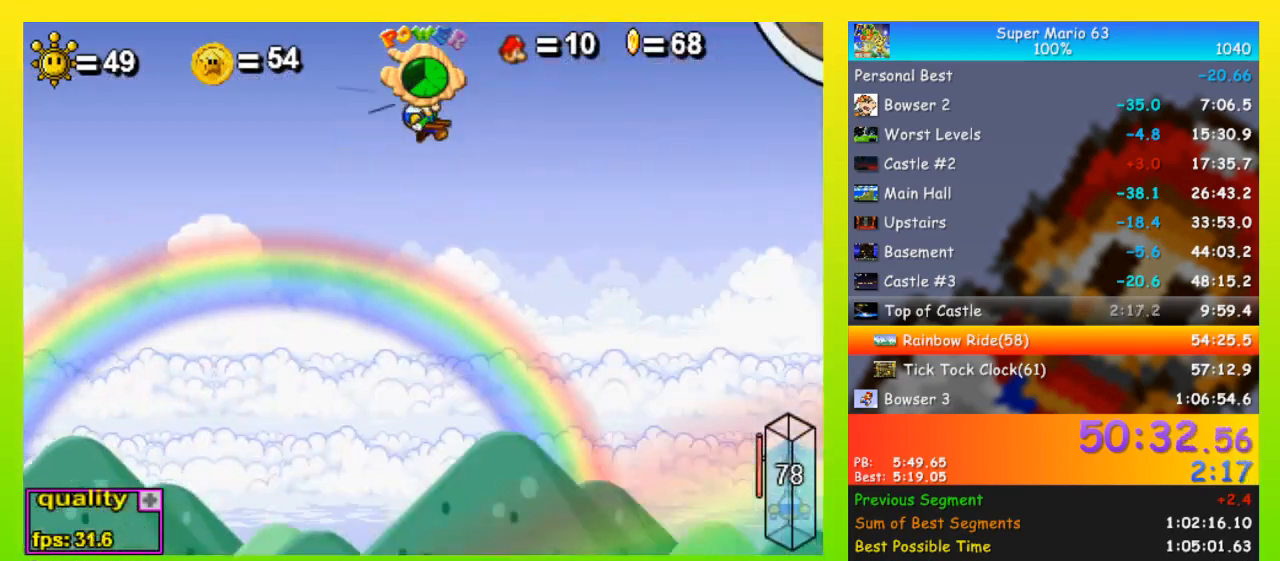
{"keys": ["right", "up"], "events": [[267, "space", "up"]]}
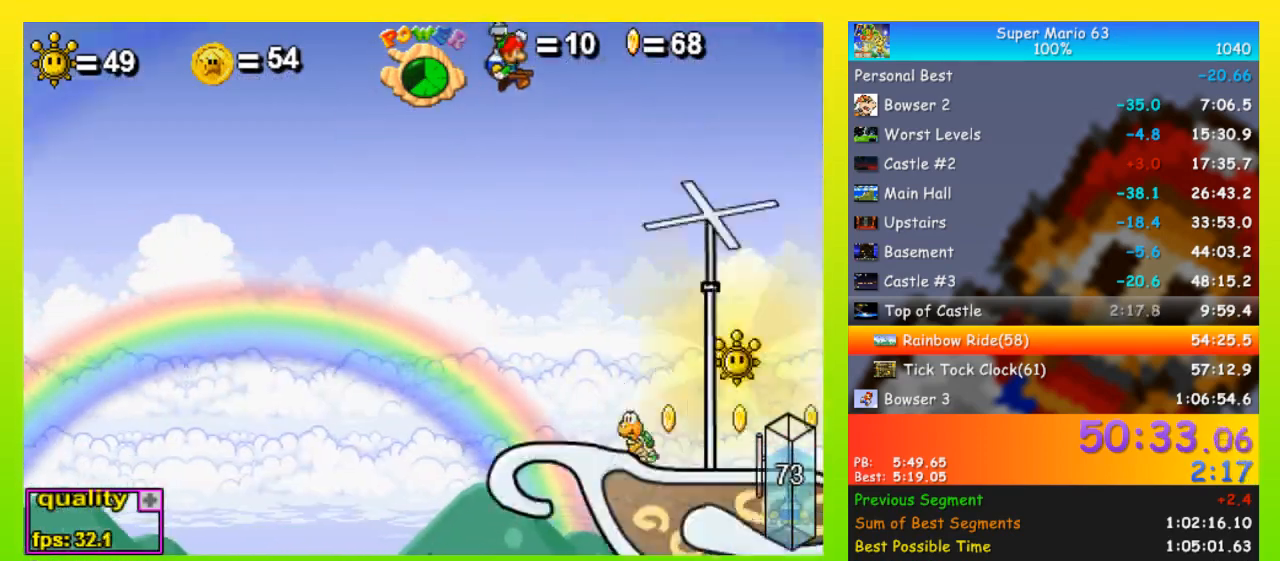
{"keys": ["right", "up"], "events": [[233, "shift", "down"], [300, "shift", "up"]]}
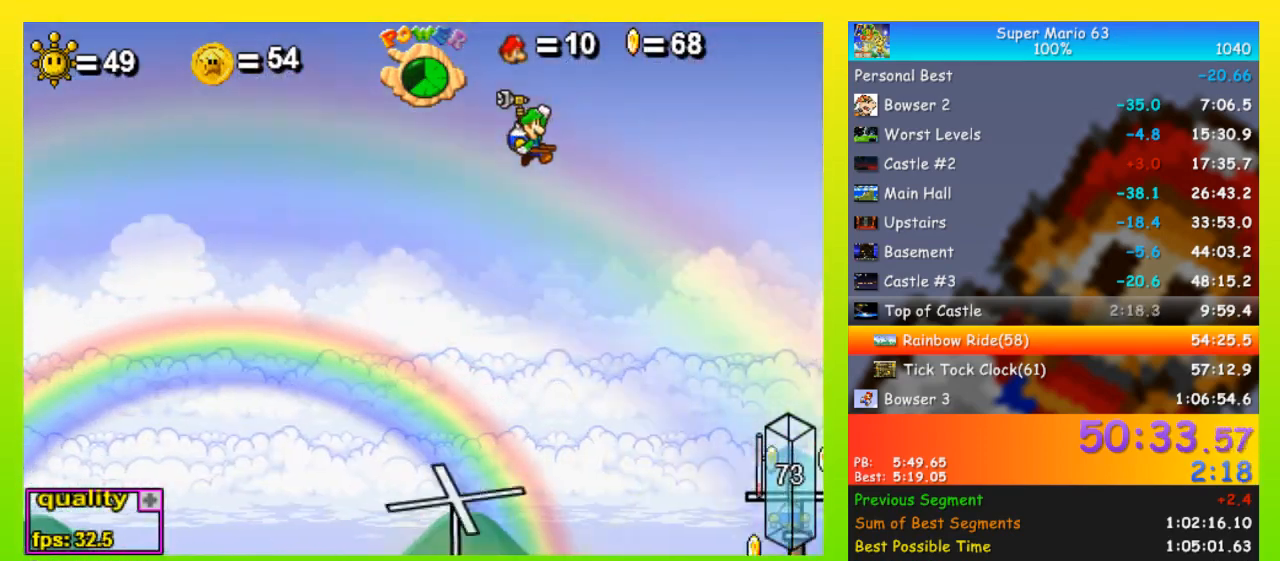
{"keys": ["right", "up"], "events": [[100, "x", "down"], [200, "x", "up"], [267, "x", "down"], [333, "x", "up"]]}
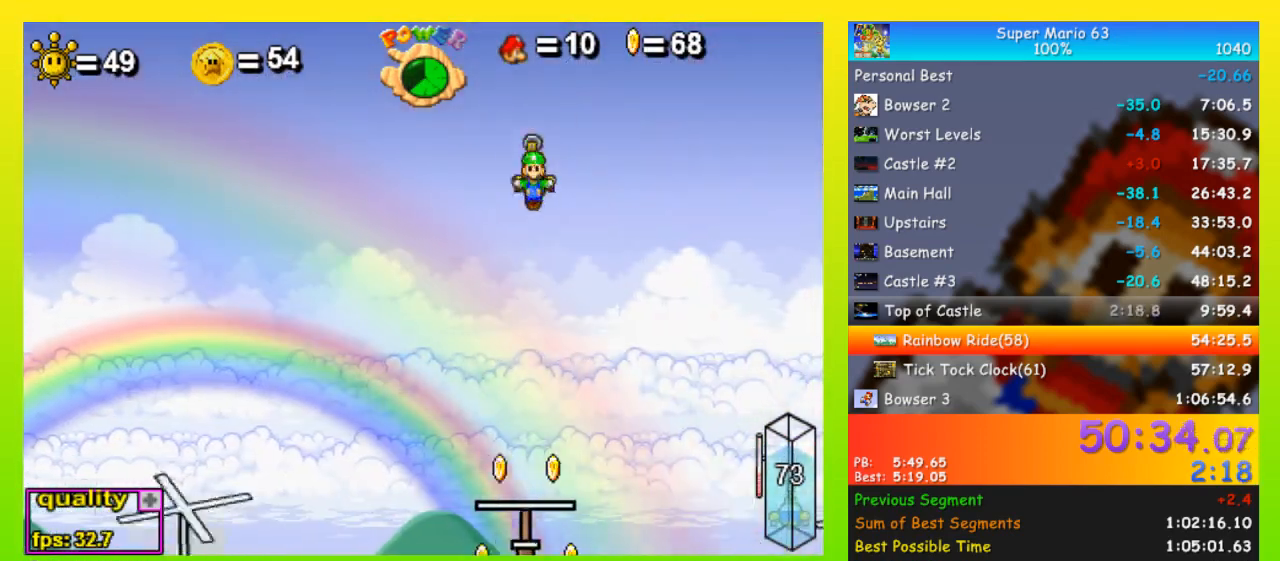
{"keys": ["right", "up"], "events": [[233, "x", "down"], [300, "x", "up"], [400, "x", "down"], [467, "x", "up"]]}
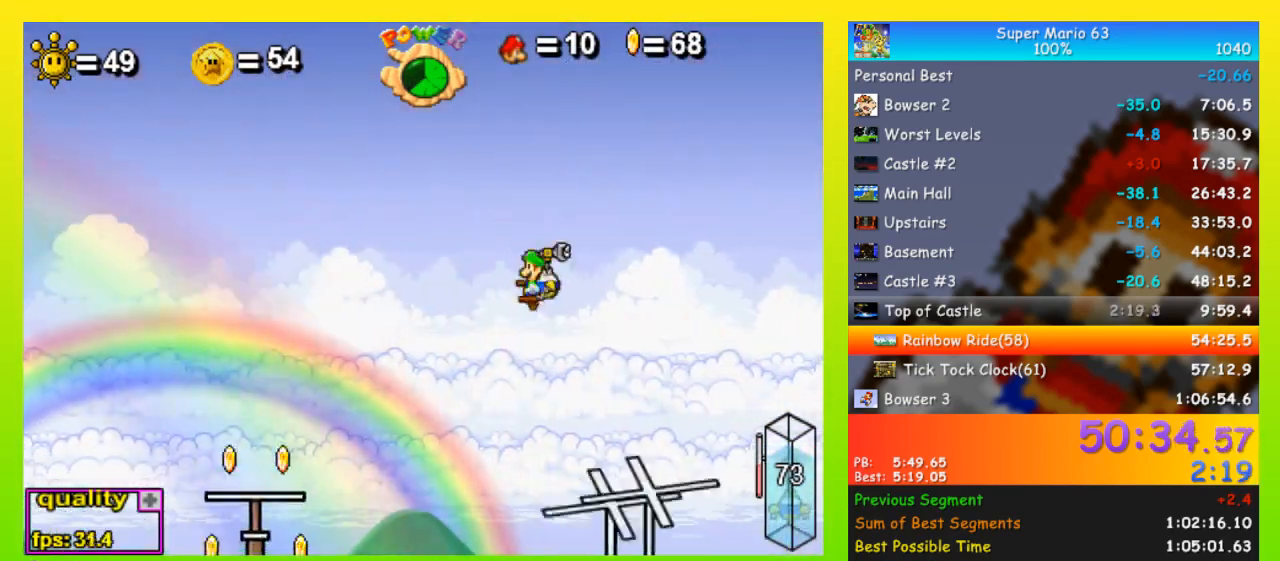
{"keys": ["right", "up"], "events": [[33, "x", "down"], [133, "x", "up"]]}
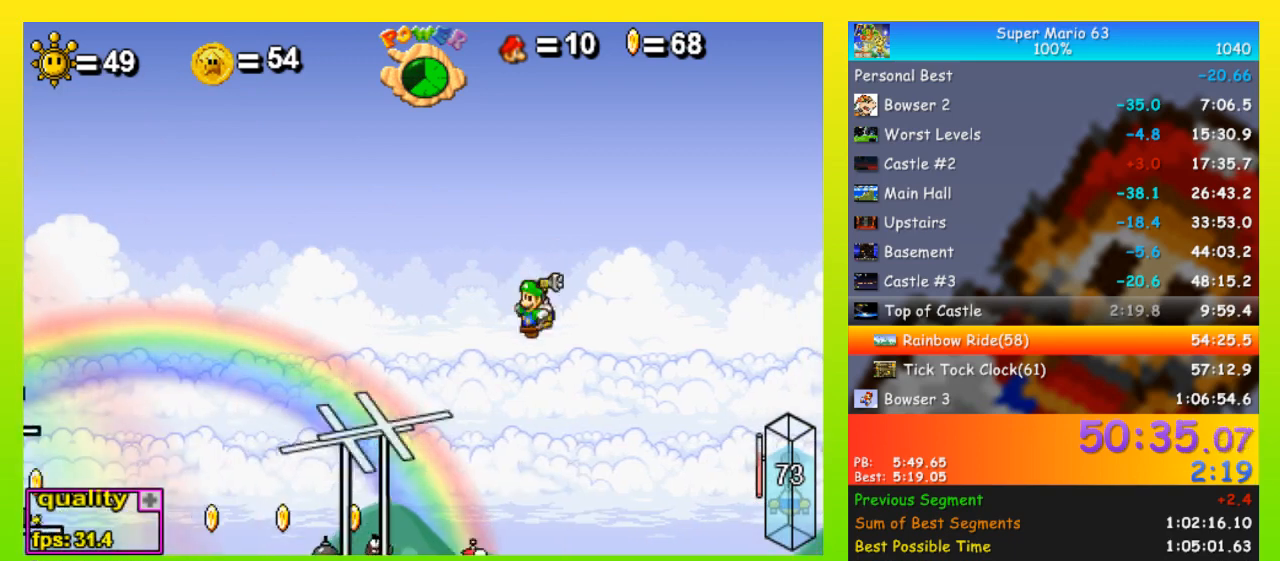
{"keys": ["right", "up"], "events": [[33, "x", "down"], [100, "x", "up"], [167, "x", "down"], [267, "x", "up"]]}
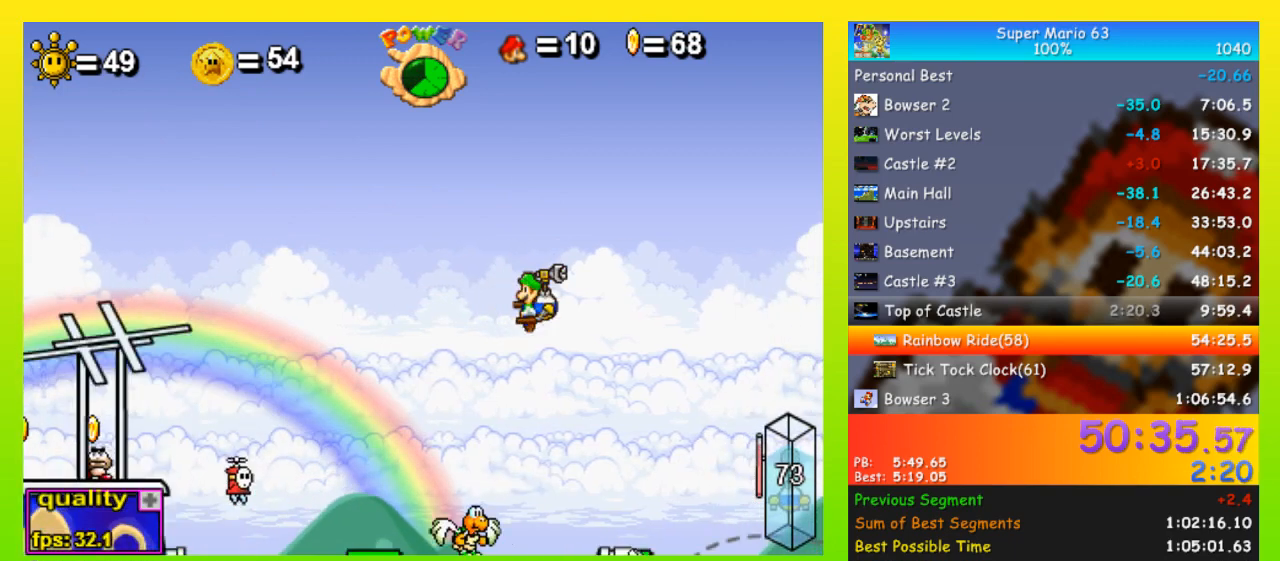
{"keys": ["right", "up", "x"], "events": [[200, "x", "down"], [300, "x", "up"], [333, "x", "down"], [433, "x", "up"], [467, "x", "down"]]}
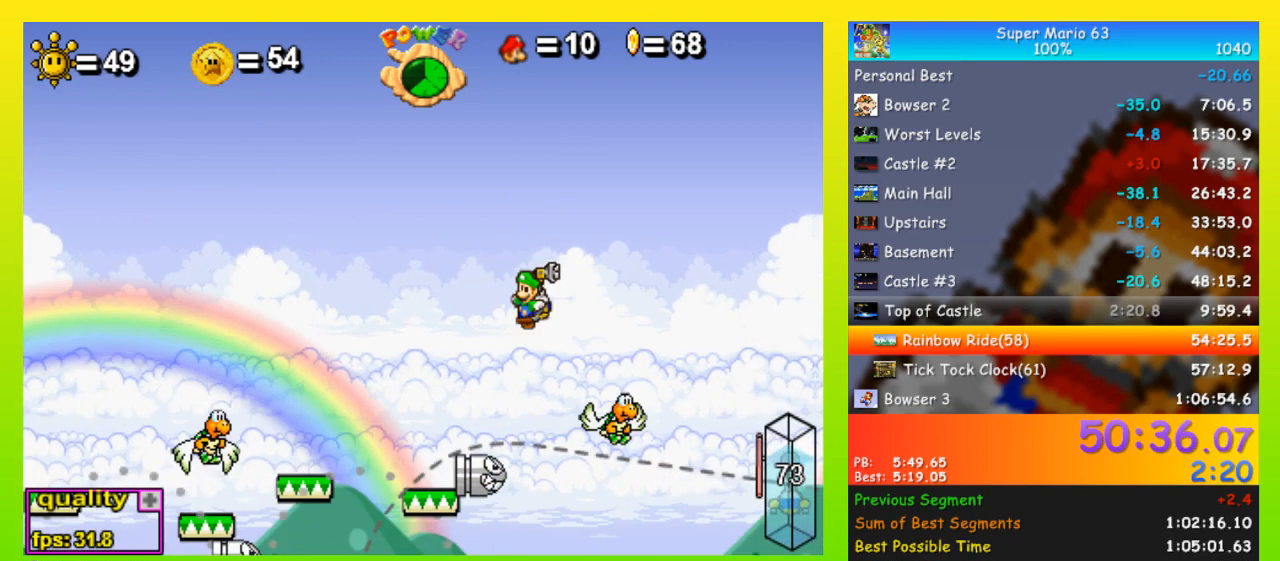
{"keys": ["left"], "events": [[133, "x", "up"], [167, "left", "down"], [167, "right", "up"], [267, "up", "up"]]}
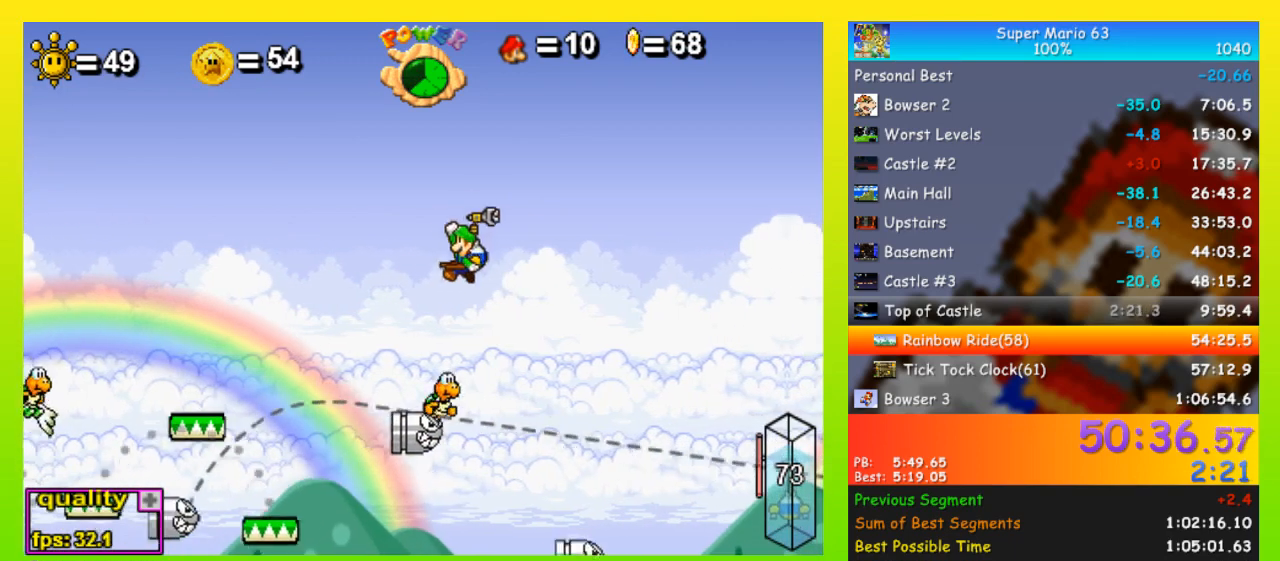
{"keys": ["right", "up"], "events": [[133, "left", "up"], [133, "up", "down"], [167, "shift", "down"], [233, "right", "down"], [267, "shift", "up"], [333, "shift", "down"], [400, "shift", "up"]]}
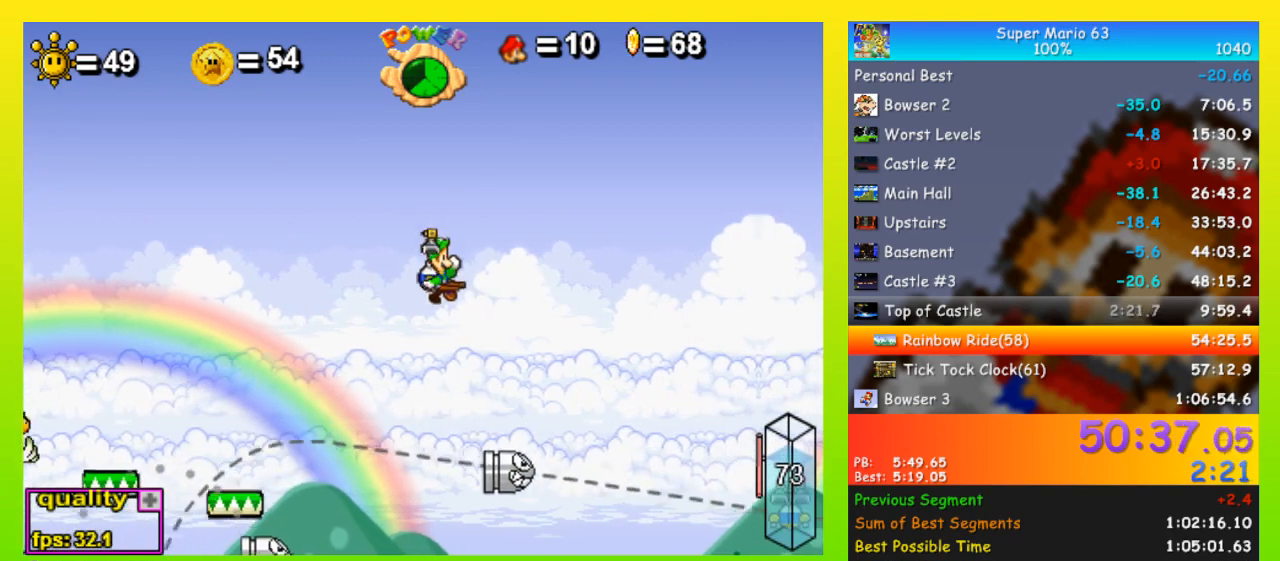
{"keys": ["right", "space", "up"], "events": [[233, "shift", "down"], [300, "space", "down"], [333, "shift", "up"]]}
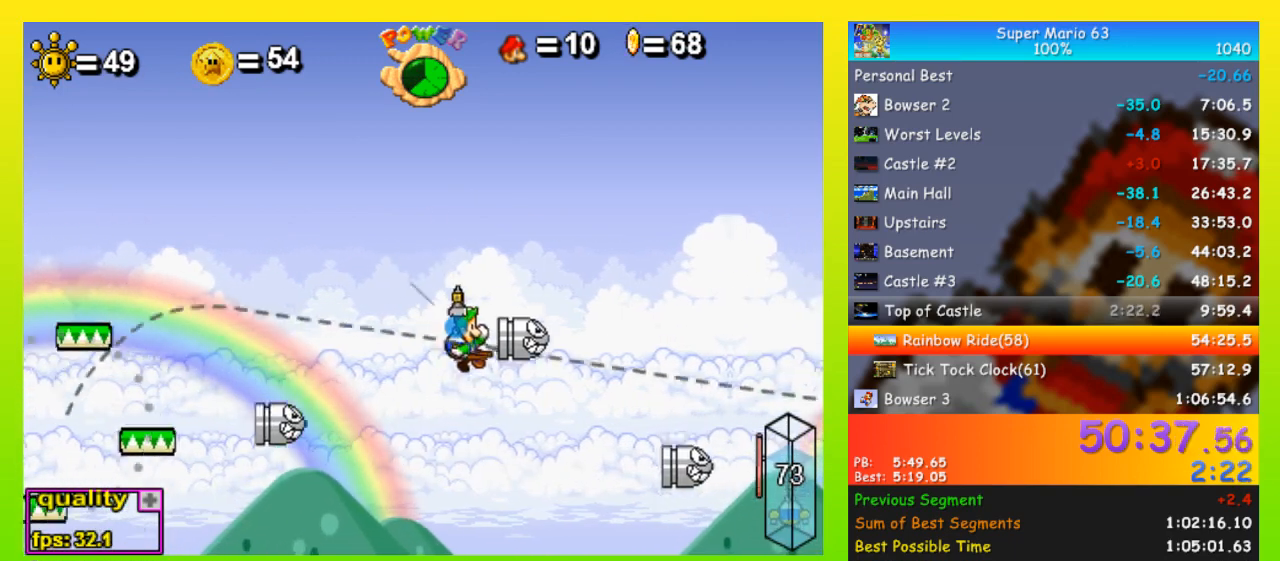
{"keys": ["right", "space", "up"], "events": []}
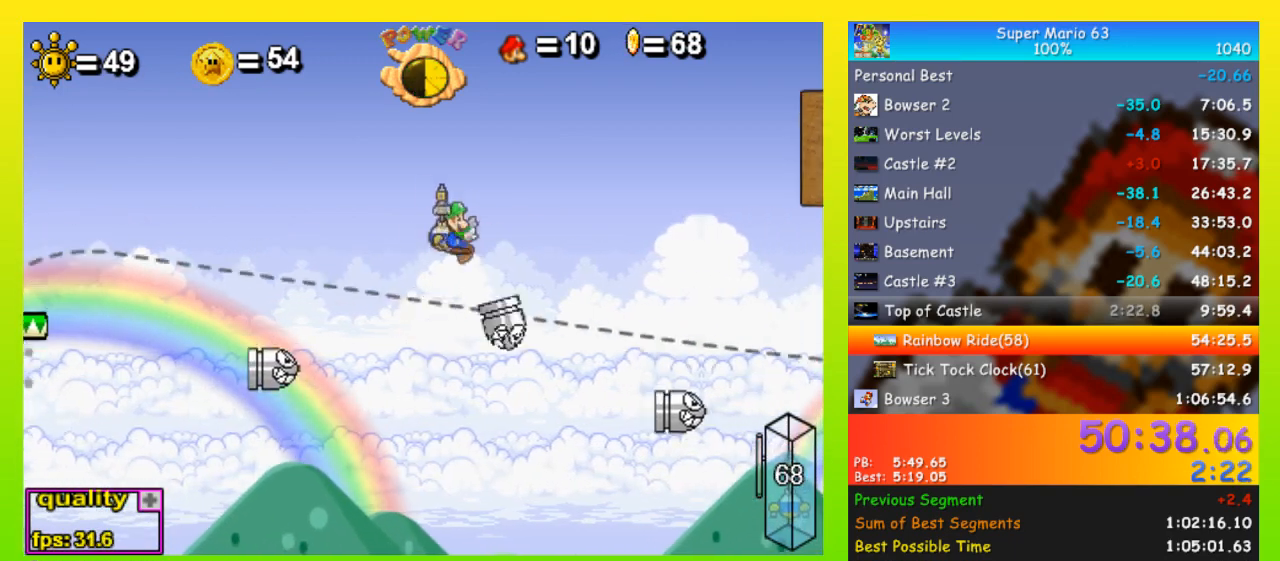
{"keys": ["left"], "events": [[100, "space", "up"], [400, "left", "down"], [400, "right", "up"], [500, "up", "up"]]}
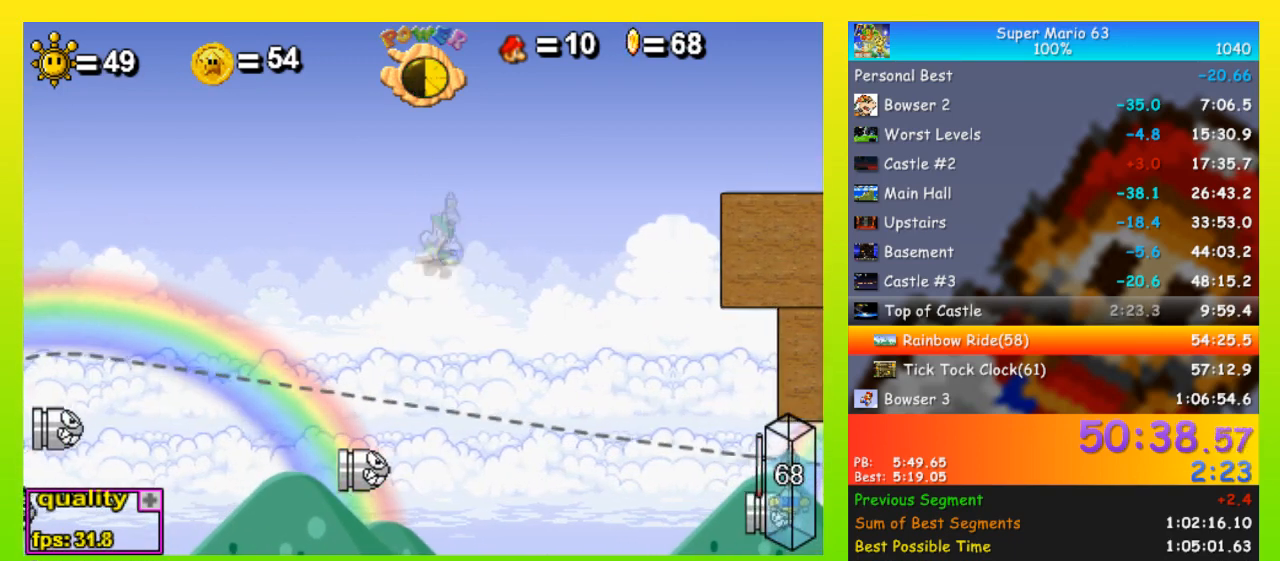
{"keys": ["left", "up"], "events": [[100, "left", "up"], [200, "right", "down"], [433, "left", "down"], [433, "right", "up"], [467, "up", "down"]]}
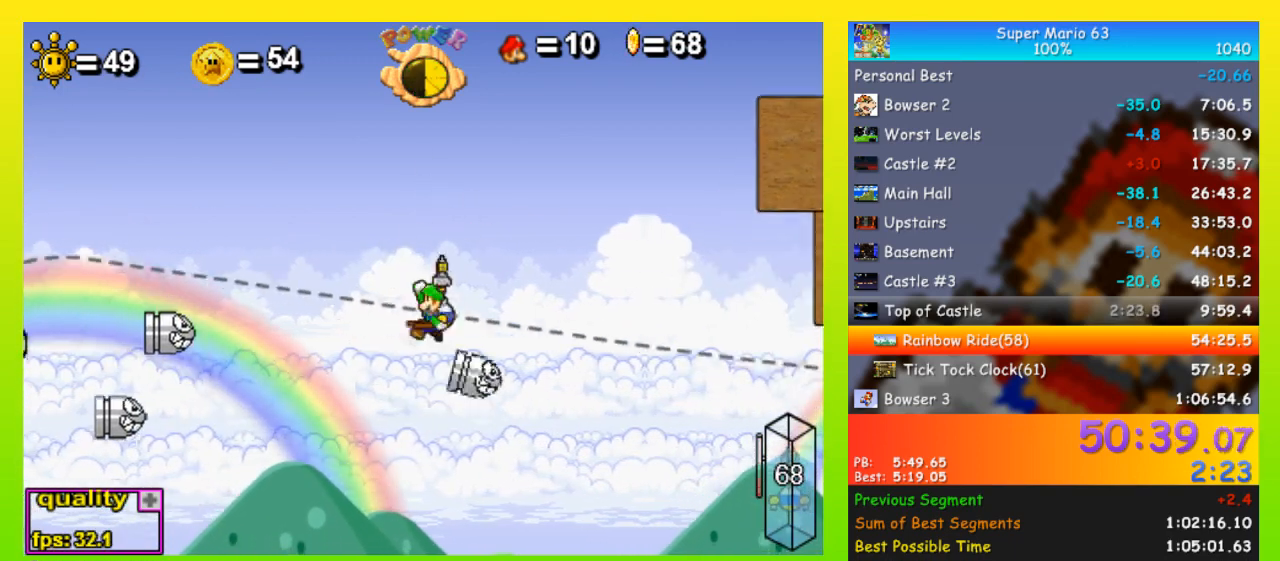
{"keys": [], "events": [[433, "up", "up"], [500, "left", "up"]]}
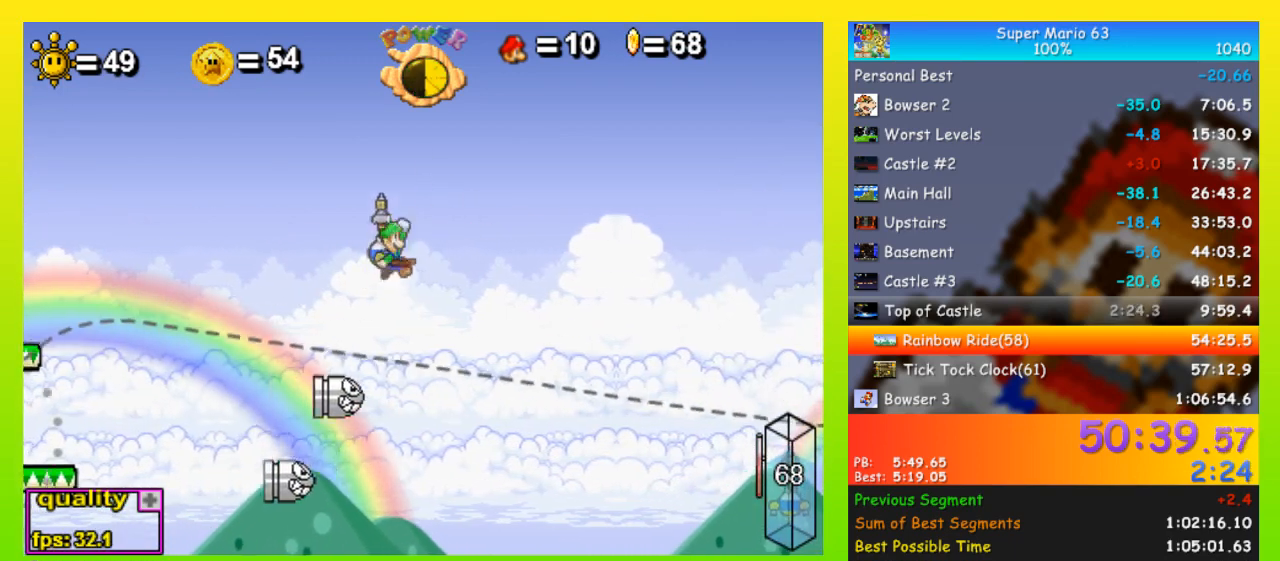
{"keys": ["right", "space", "up"], "events": [[133, "right", "down"], [467, "up", "down"], [500, "space", "down"]]}
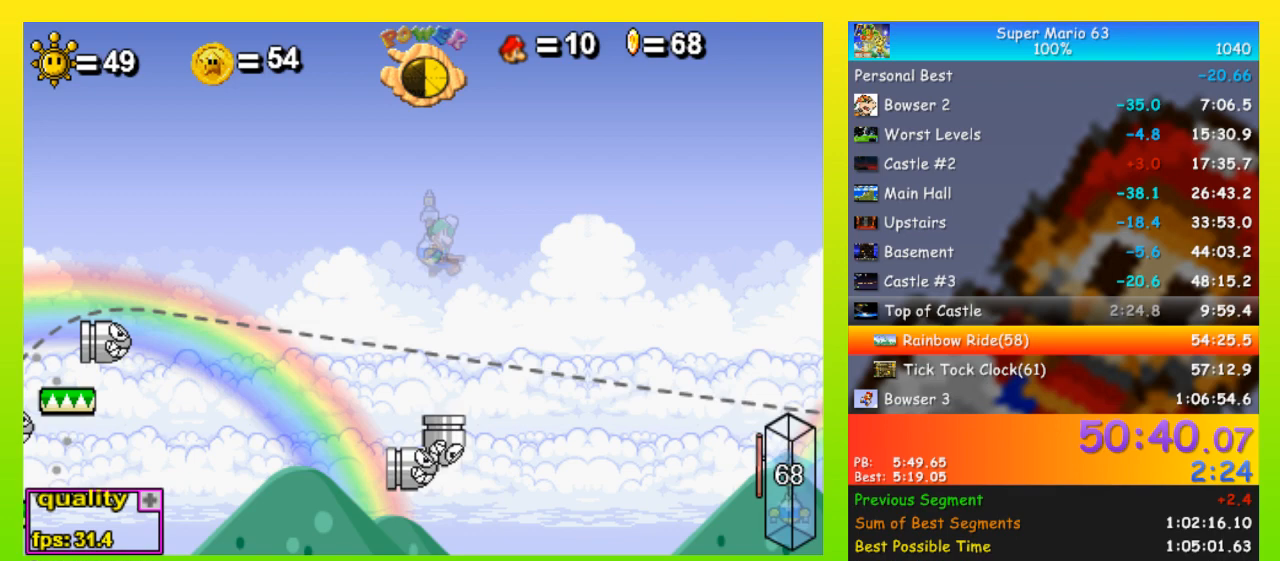
{"keys": ["right", "space", "up"], "events": []}
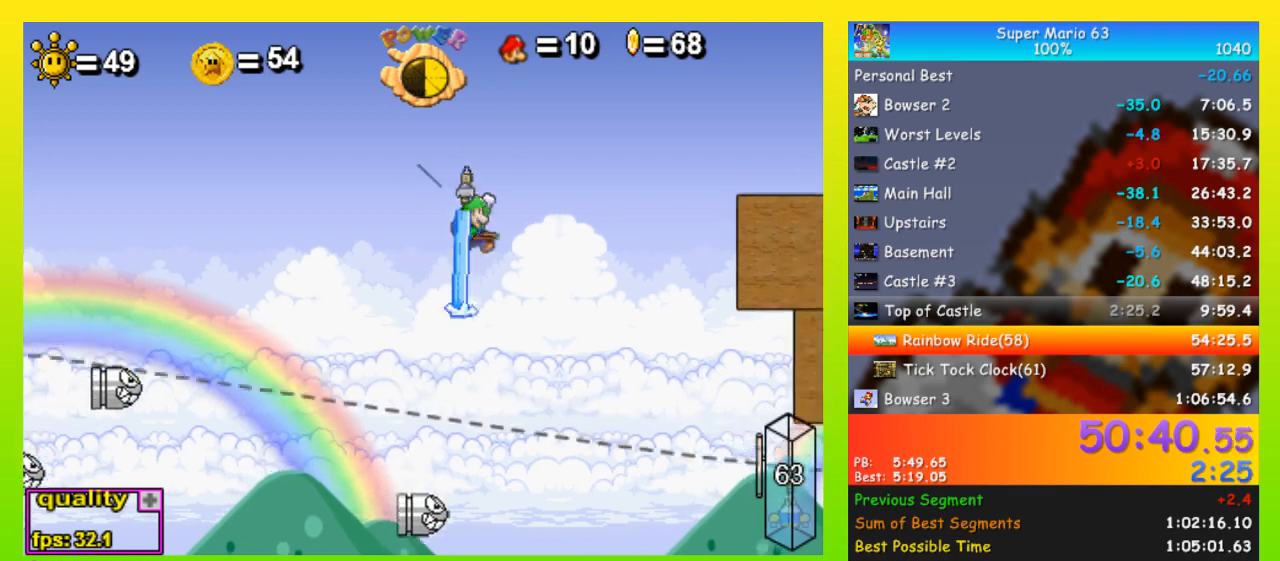
{"keys": ["right", "up"], "events": [[167, "space", "up"]]}
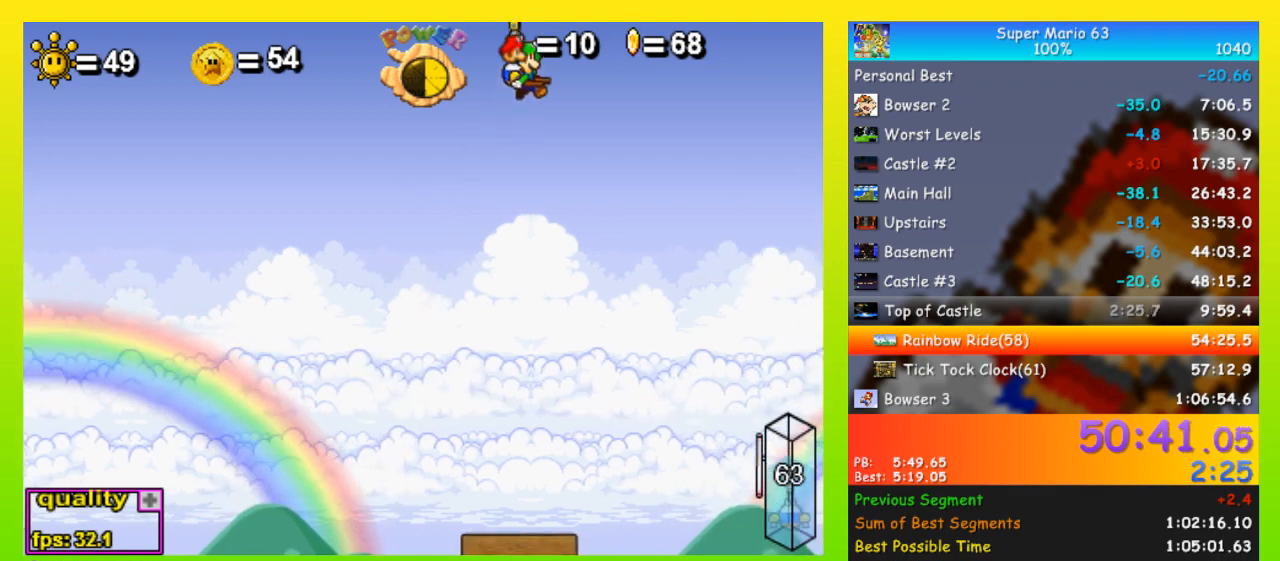
{"keys": ["right", "up"], "events": [[267, "shift", "down"], [300, "shift", "up"]]}
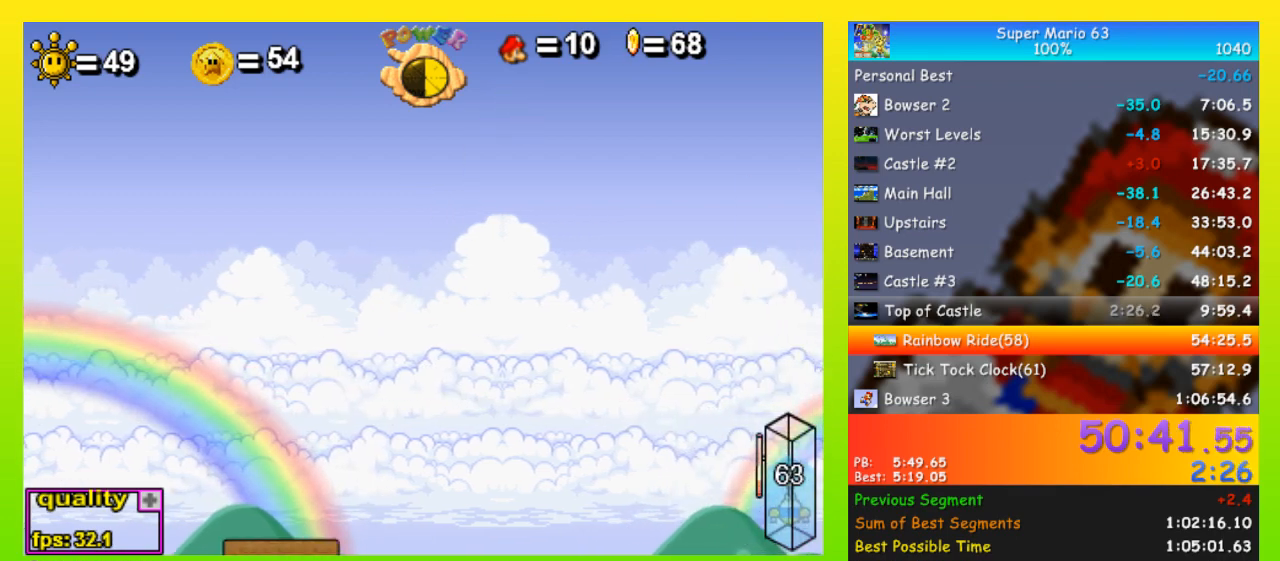
{"keys": ["right", "up"], "events": [[133, "shift", "down"], [233, "shift", "up"]]}
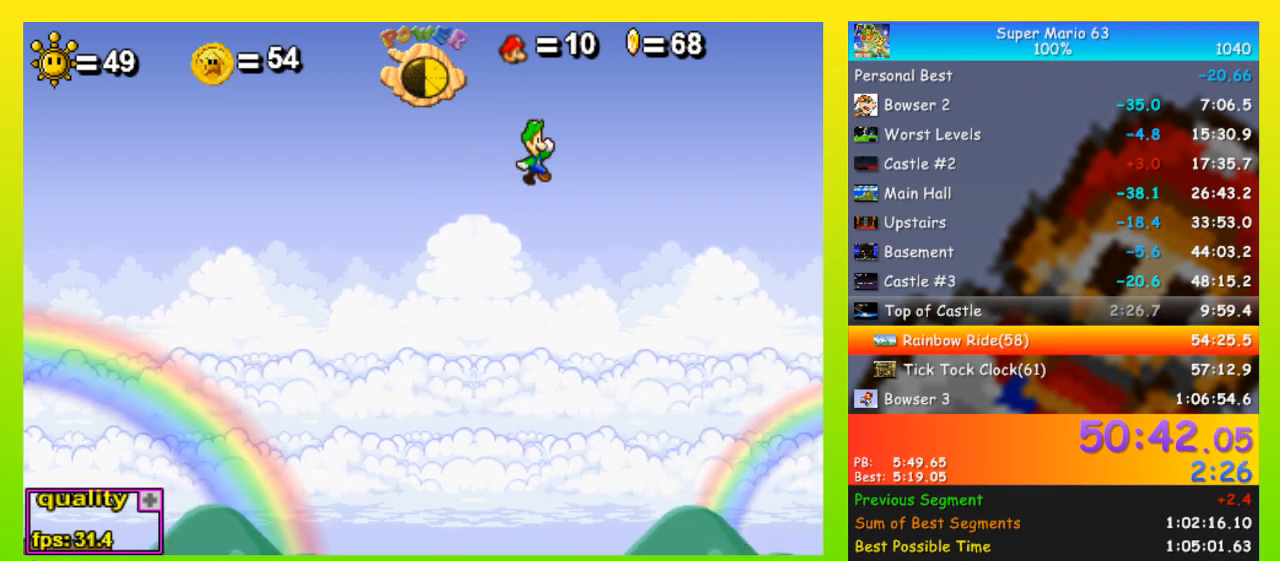
{"keys": ["right", "up", "x"], "events": [[67, "shift", "down"], [100, "shift", "up"], [400, "x", "down"]]}